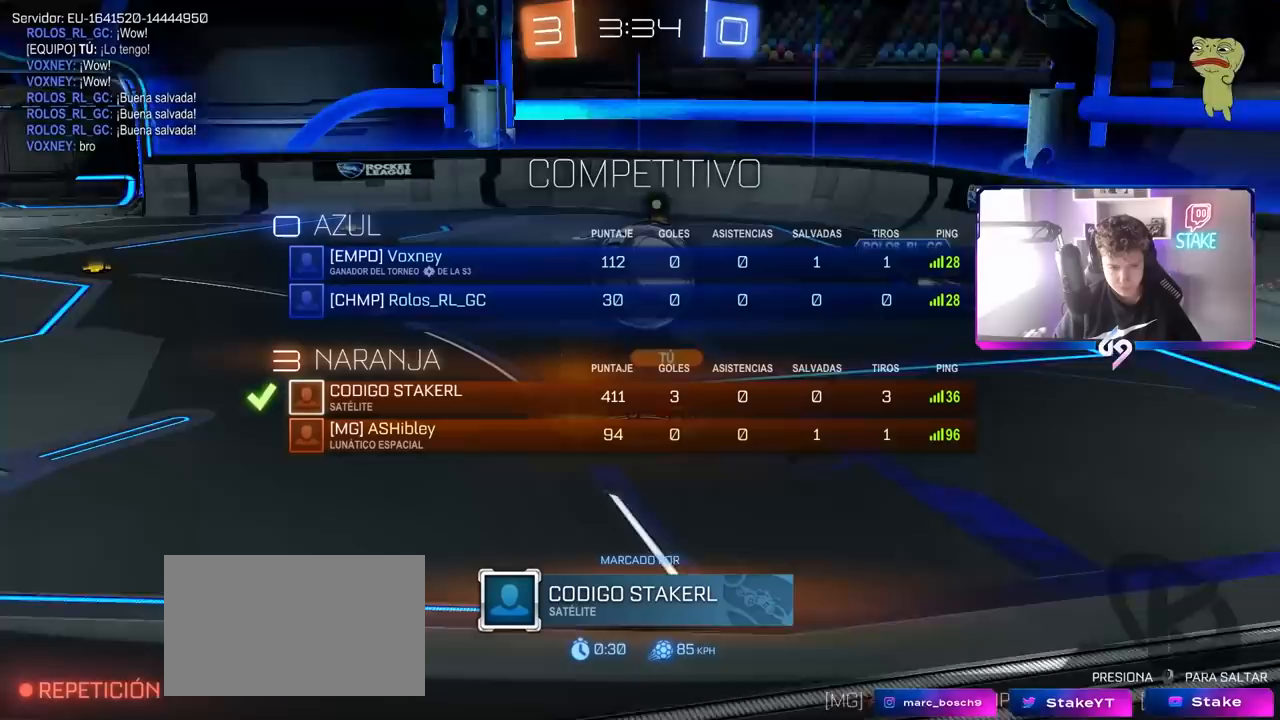
Gameplay with keyboard and mouse; each line is a JSON object with the keys and mouse buttons held at the frame after it. "events" lists presses ("down") and releases ("up") of "1", "2", "3", "4", "5", "a", "alt", "c", "caps_lock", "ctrl", "d", "e", "f", "g", "q", "r", "s", "shift", "space", "t", "tab", "v", "w", "x", "z", "mouse_left", "mouse_wheel" and "mouse_right" between this image and that frame as [ms after this image, input, new state], when the widget could be followed in between. "mouse_left", "mouse_wheel", "mouse_right" = the "left", "wheel", "right" buttons of the "mouse" list. No other keys are recorded. "wheel" means that the mouse wheel is clicked or scrolled. "mouse_move" is the direction in which the mouse moves at that frame (one of eight, or "still"), when it could be read.
{"keys": ["tab"], "mouse": [], "mouse_move": "still", "events": [[233, "mouse_right", "up"], [283, "mouse_right", "down"], [467, "mouse_right", "up"]]}
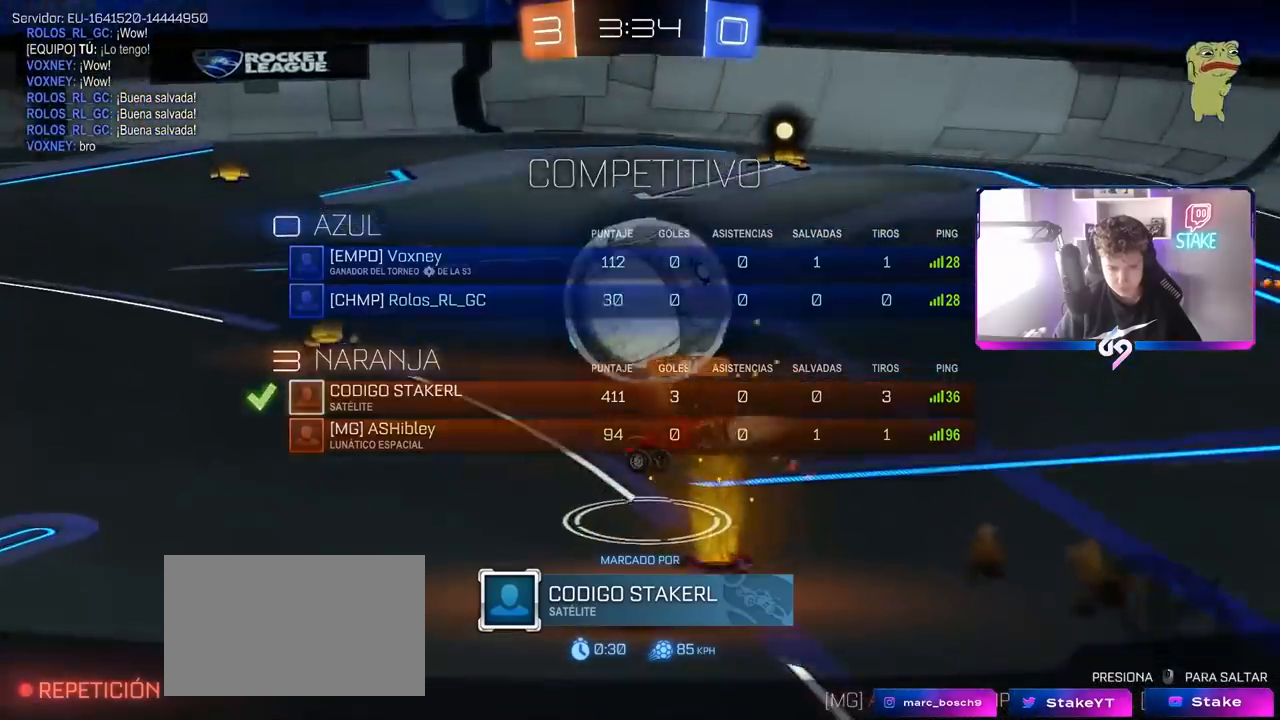
{"keys": [], "mouse": ["right"], "mouse_move": "still", "events": [[17, "mouse_right", "down"], [17, "tab", "up"], [250, "mouse_right", "up"], [500, "mouse_right", "down"]]}
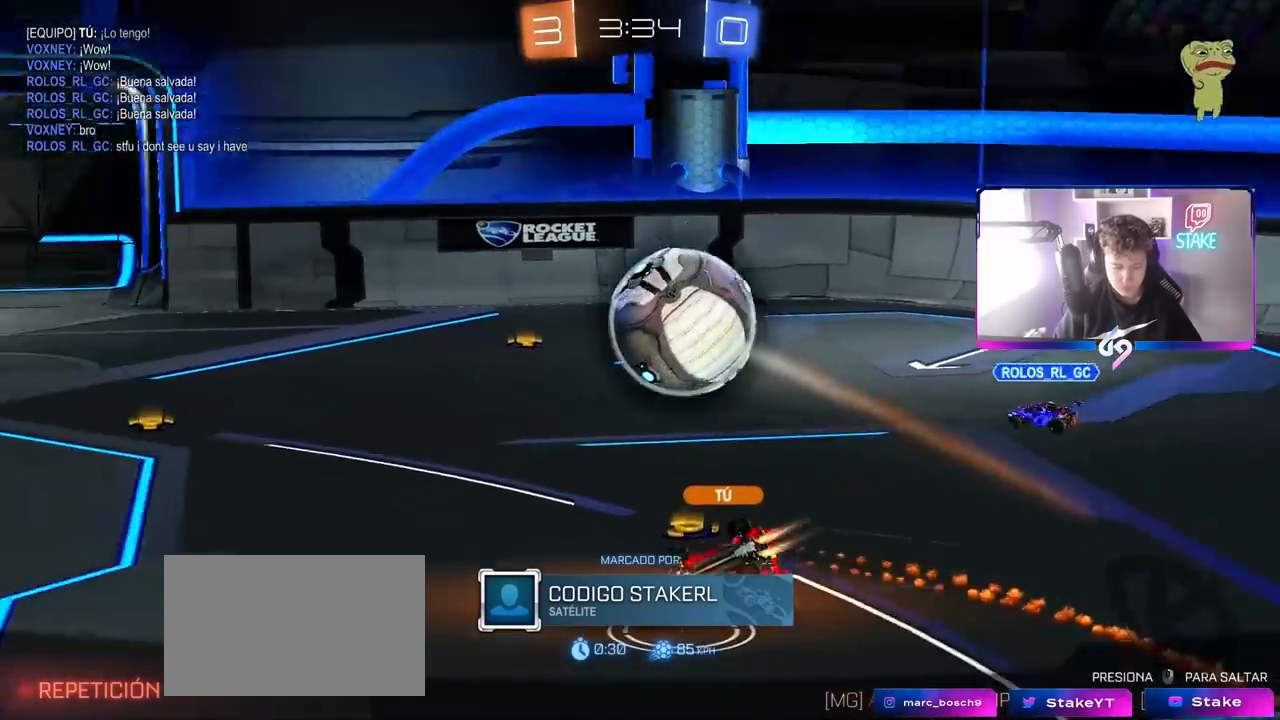
{"keys": [], "mouse": ["right"], "mouse_move": "still", "events": [[217, "mouse_right", "up"], [317, "mouse_right", "down"]]}
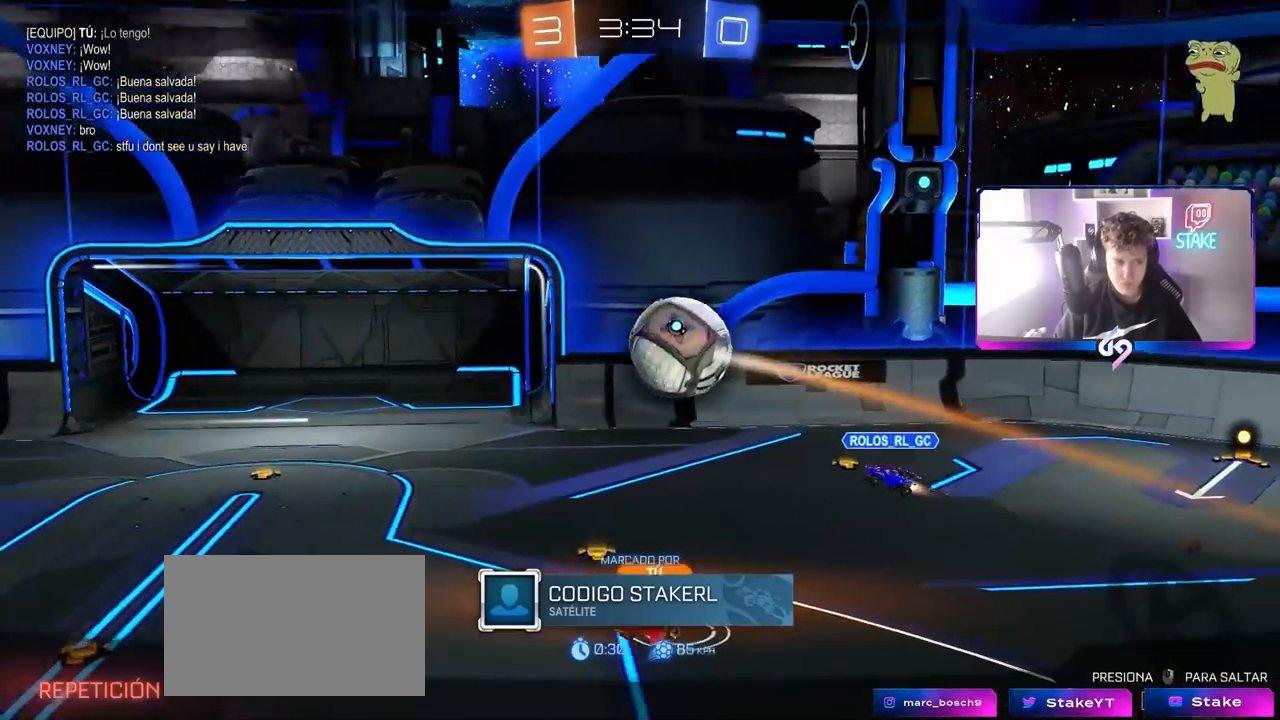
{"keys": [], "mouse": [], "mouse_move": "still", "events": [[50, "mouse_right", "up"], [183, "mouse_right", "down"], [433, "mouse_right", "up"]]}
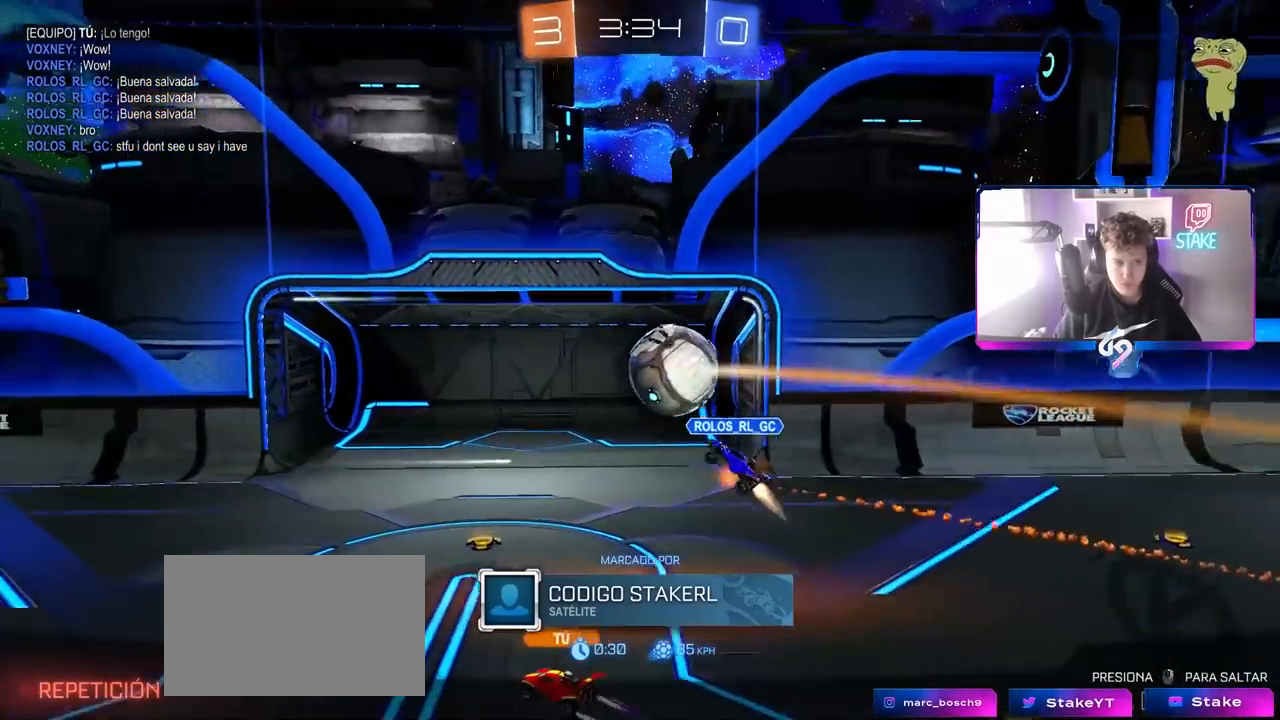
{"keys": [], "mouse": ["right"], "mouse_move": "still", "events": [[17, "mouse_right", "down"], [250, "mouse_right", "up"], [350, "mouse_right", "down"]]}
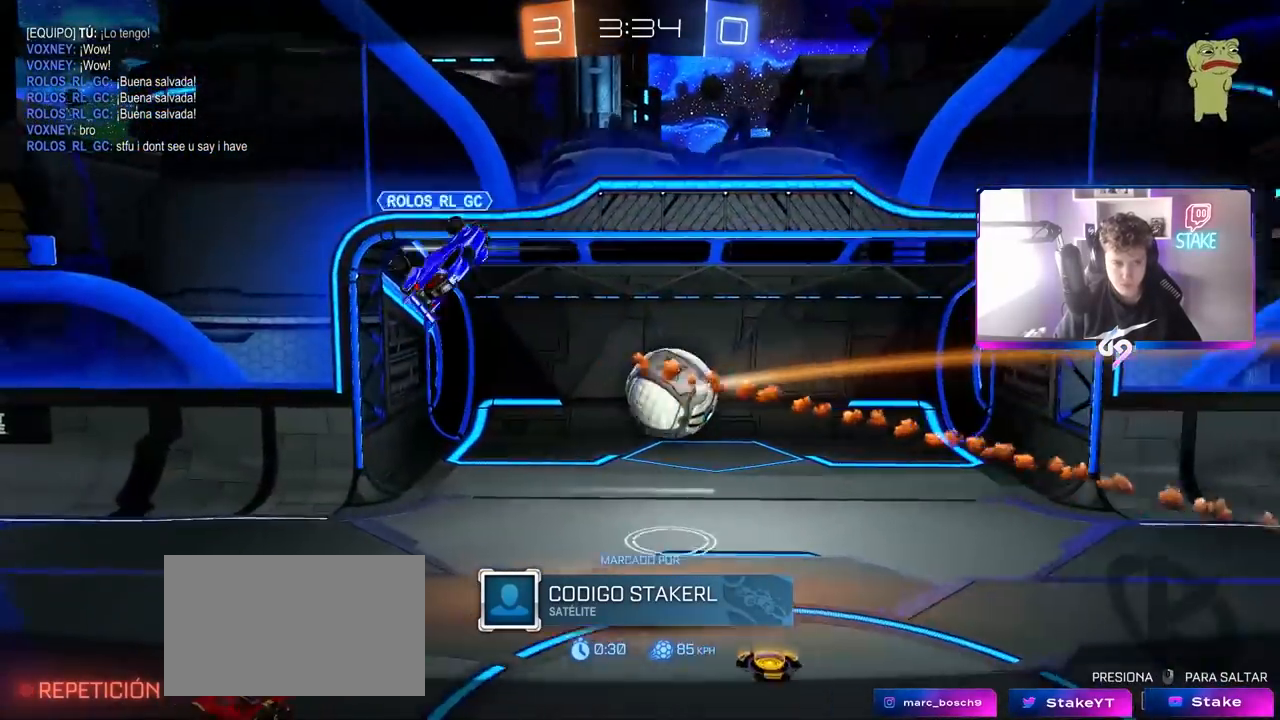
{"keys": [], "mouse": ["right"], "mouse_move": "still", "events": [[33, "mouse_right", "up"], [133, "mouse_right", "down"], [317, "mouse_right", "up"], [367, "mouse_right", "down"]]}
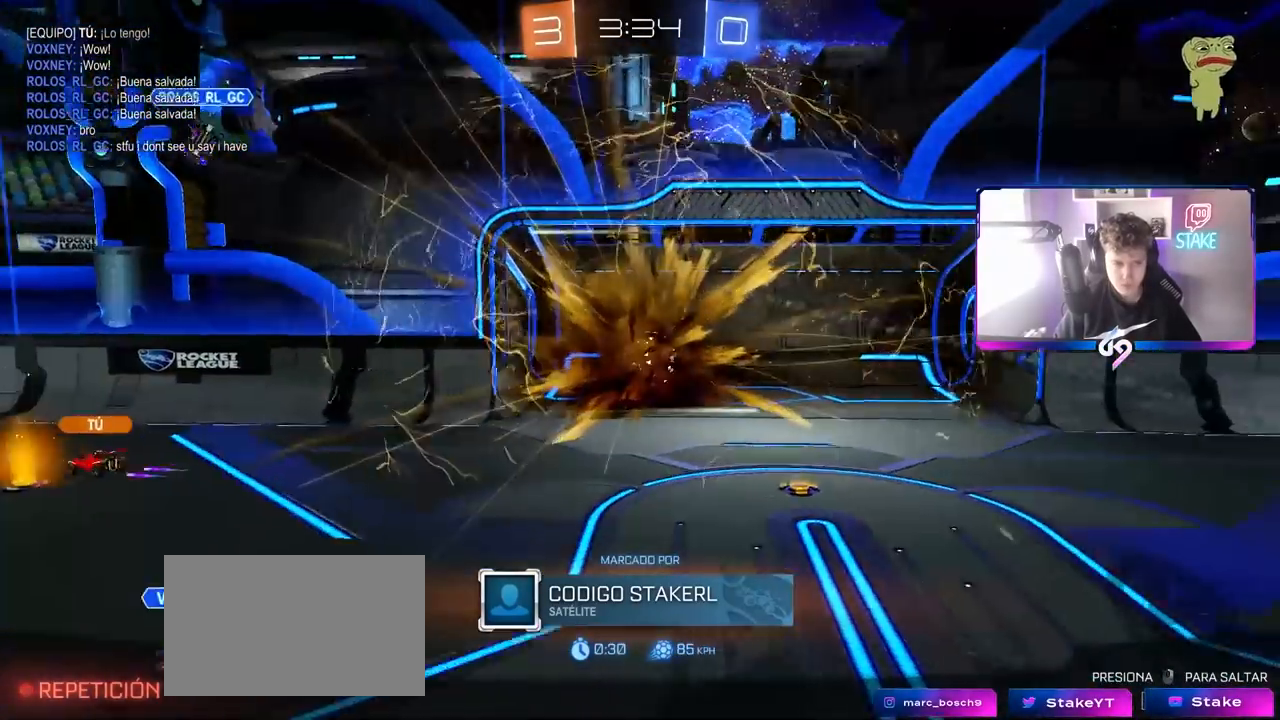
{"keys": [], "mouse": [], "mouse_move": "still", "events": [[67, "mouse_right", "up"]]}
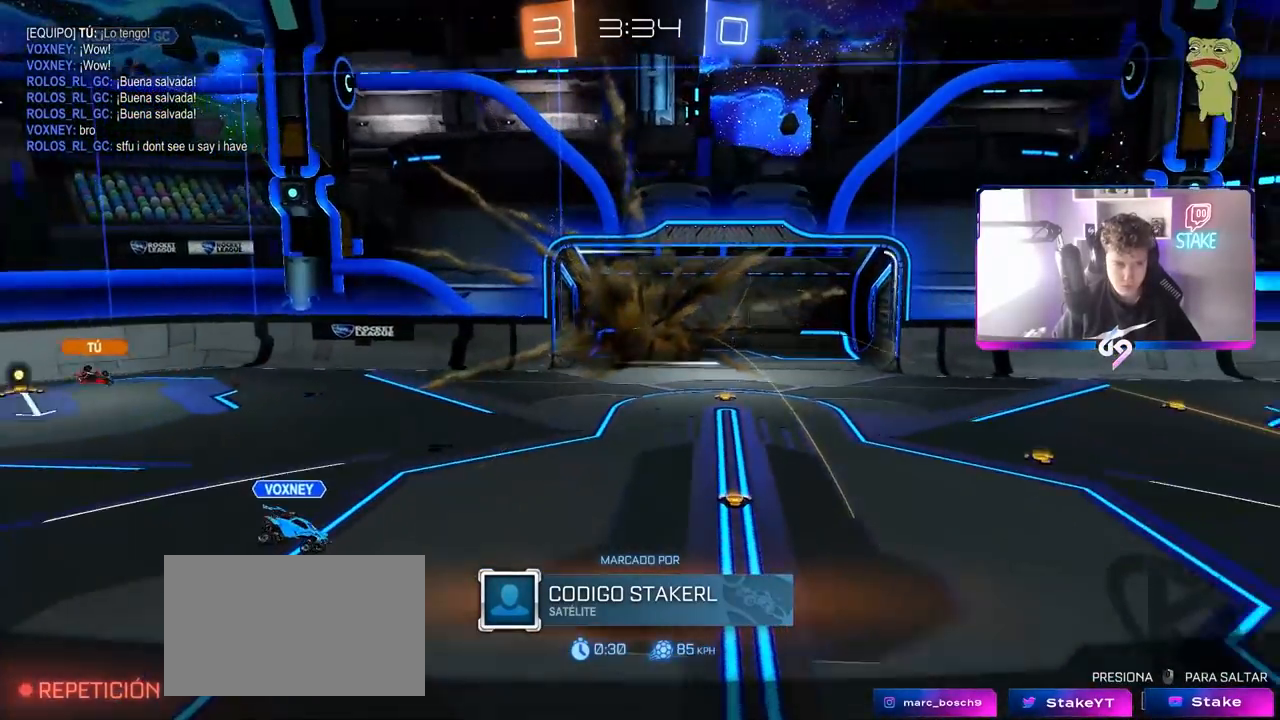
{"keys": [], "mouse": [], "mouse_move": "still", "events": []}
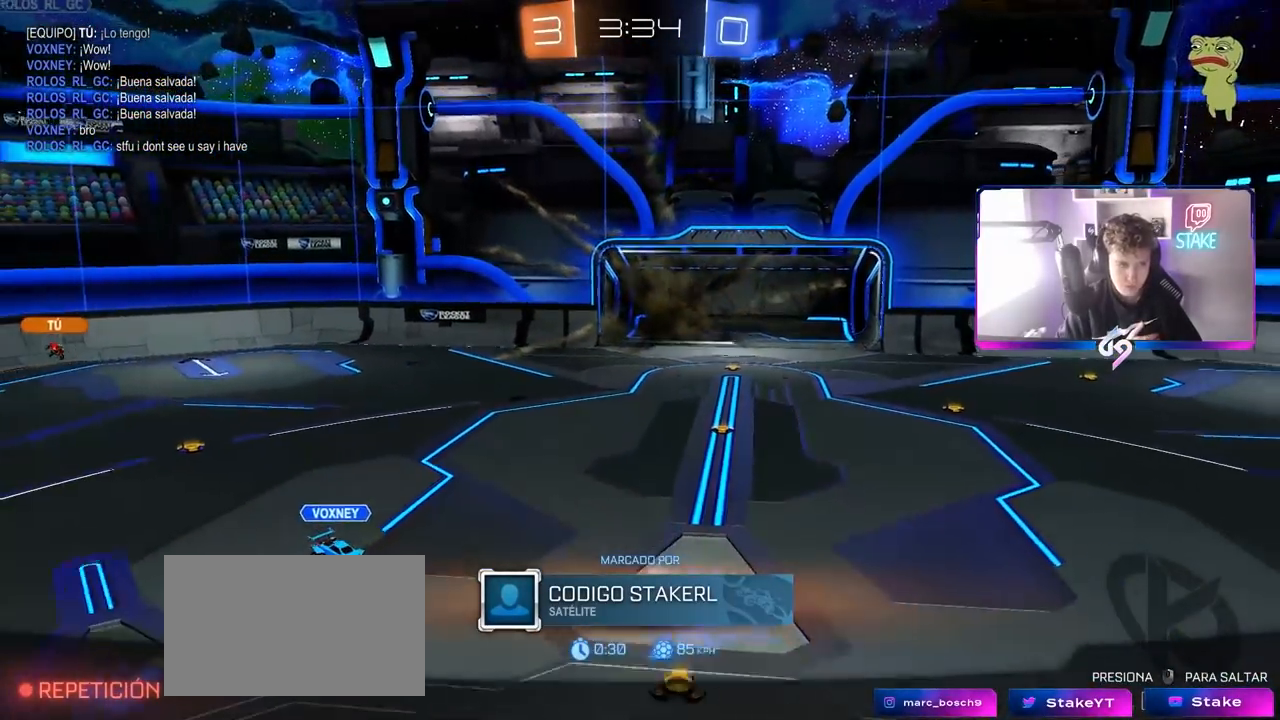
{"keys": [], "mouse": [], "mouse_move": "still", "events": []}
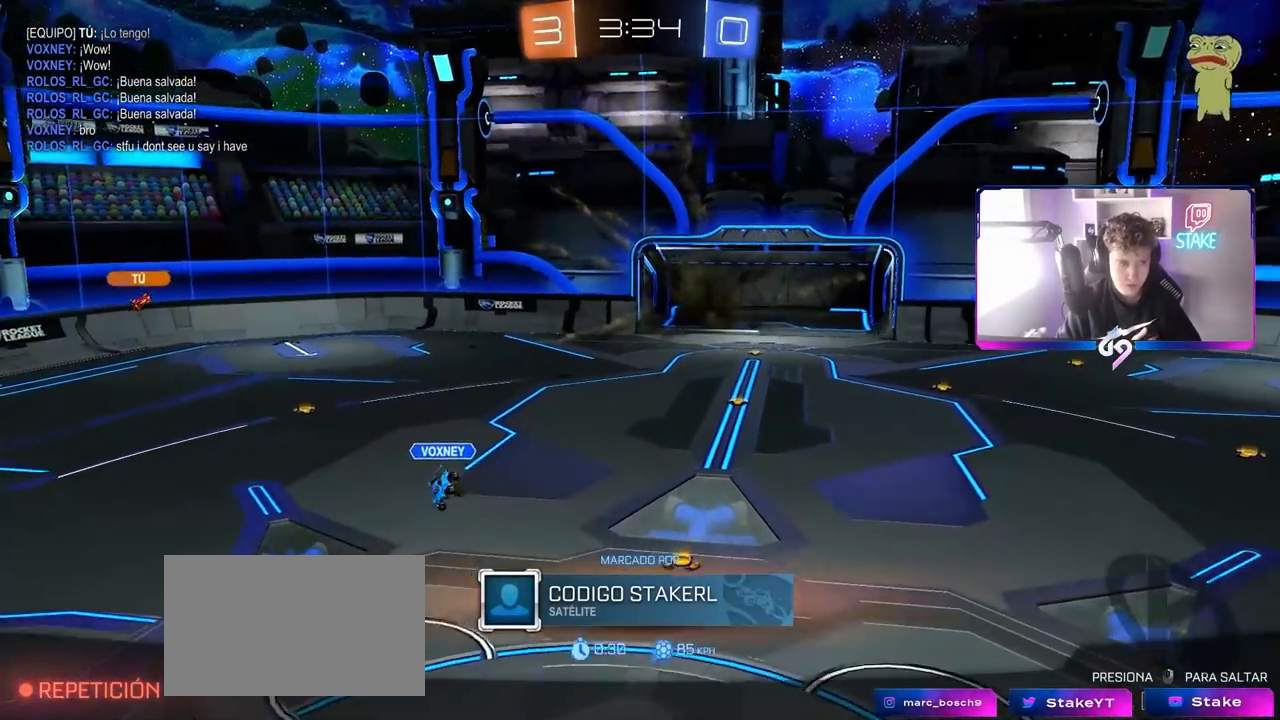
{"keys": [], "mouse": [], "mouse_move": "still", "events": []}
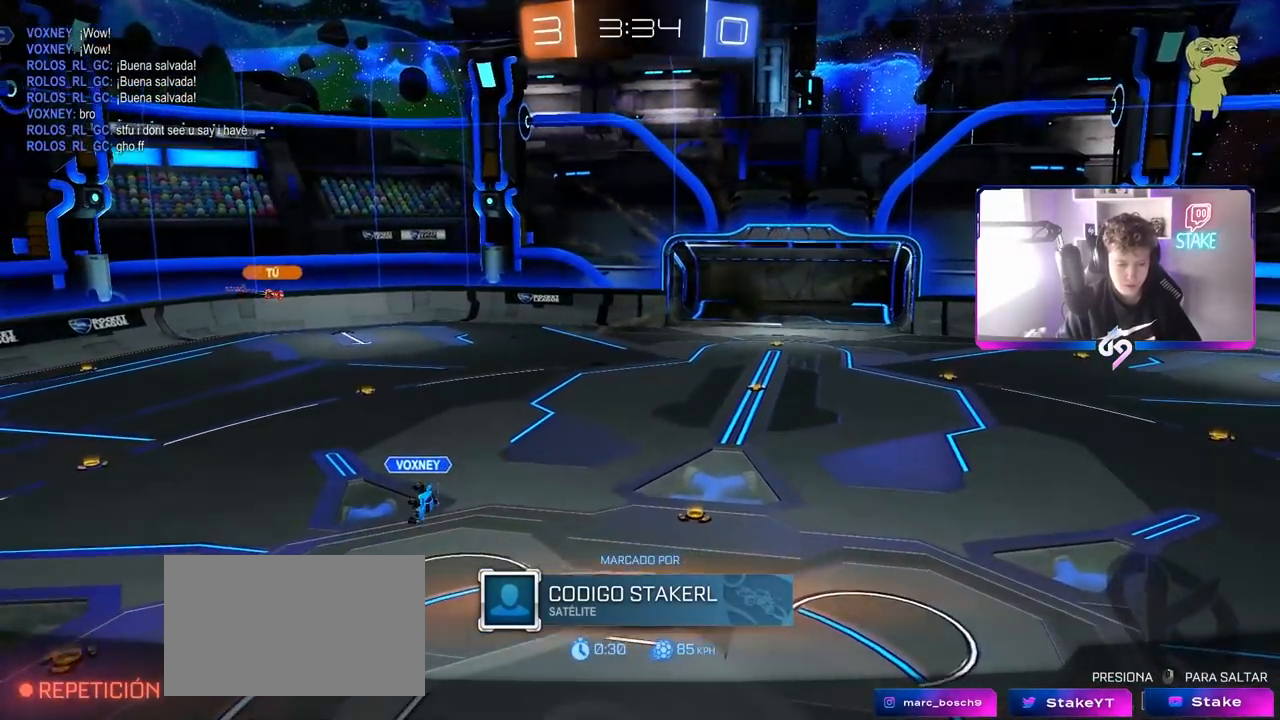
{"keys": [], "mouse": [], "mouse_move": "still", "events": []}
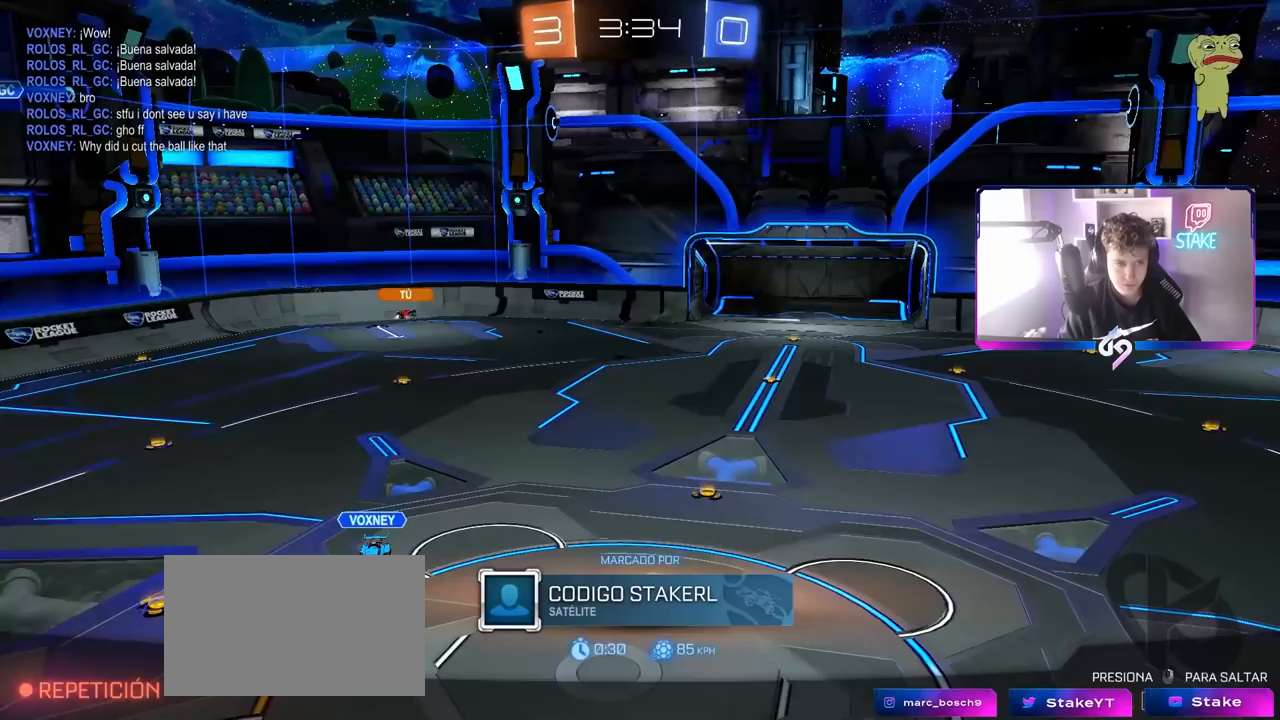
{"keys": [], "mouse": [], "mouse_move": "still", "events": []}
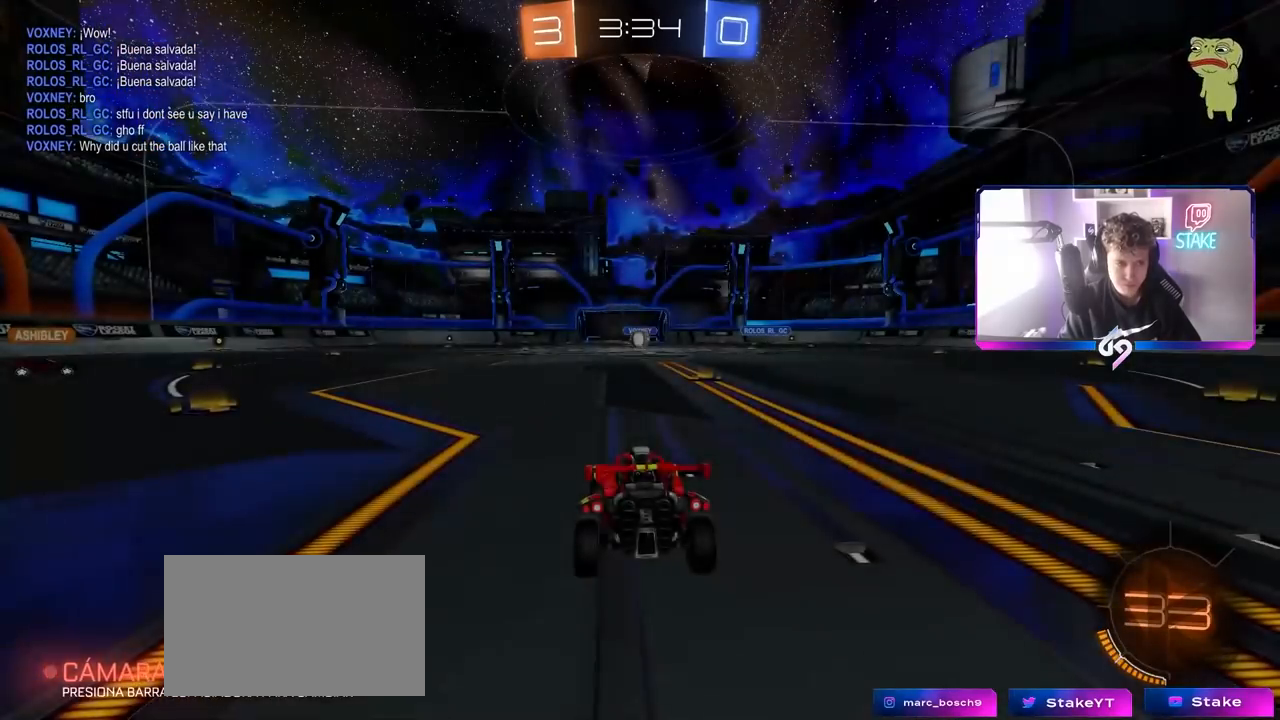
{"keys": [], "mouse": [], "mouse_move": "still", "events": []}
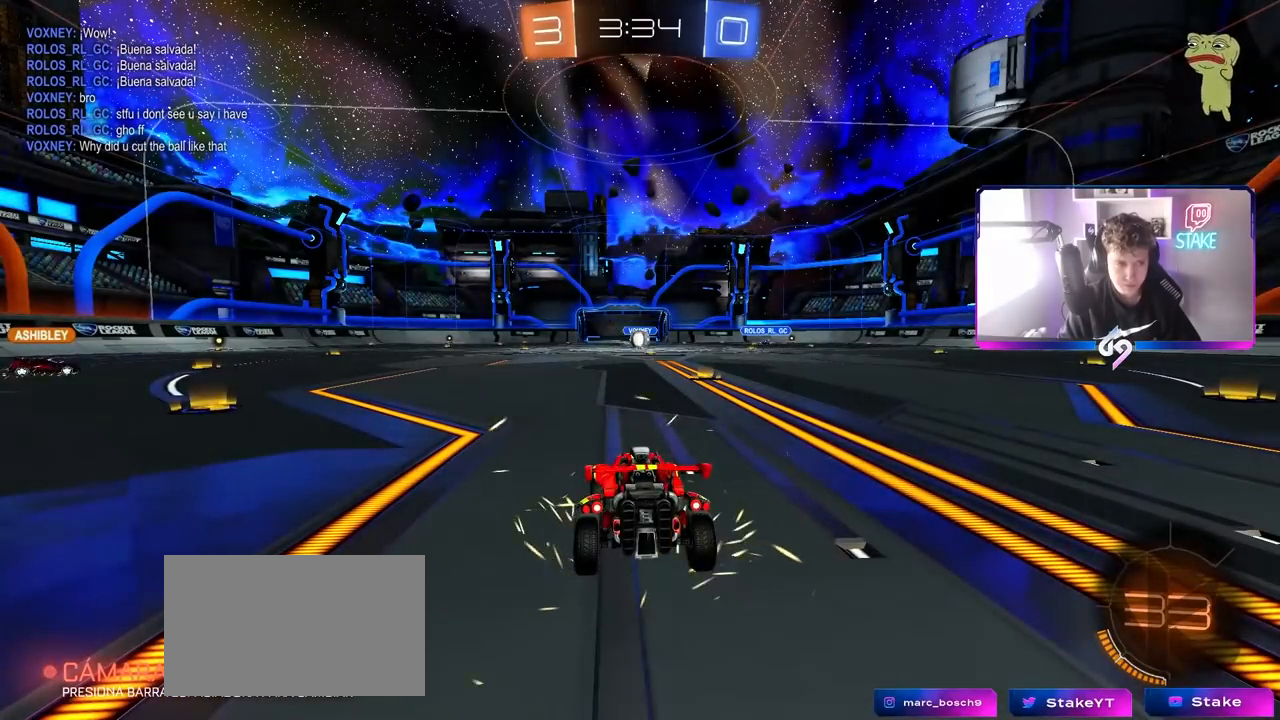
{"keys": [], "mouse": [], "mouse_move": "still", "events": []}
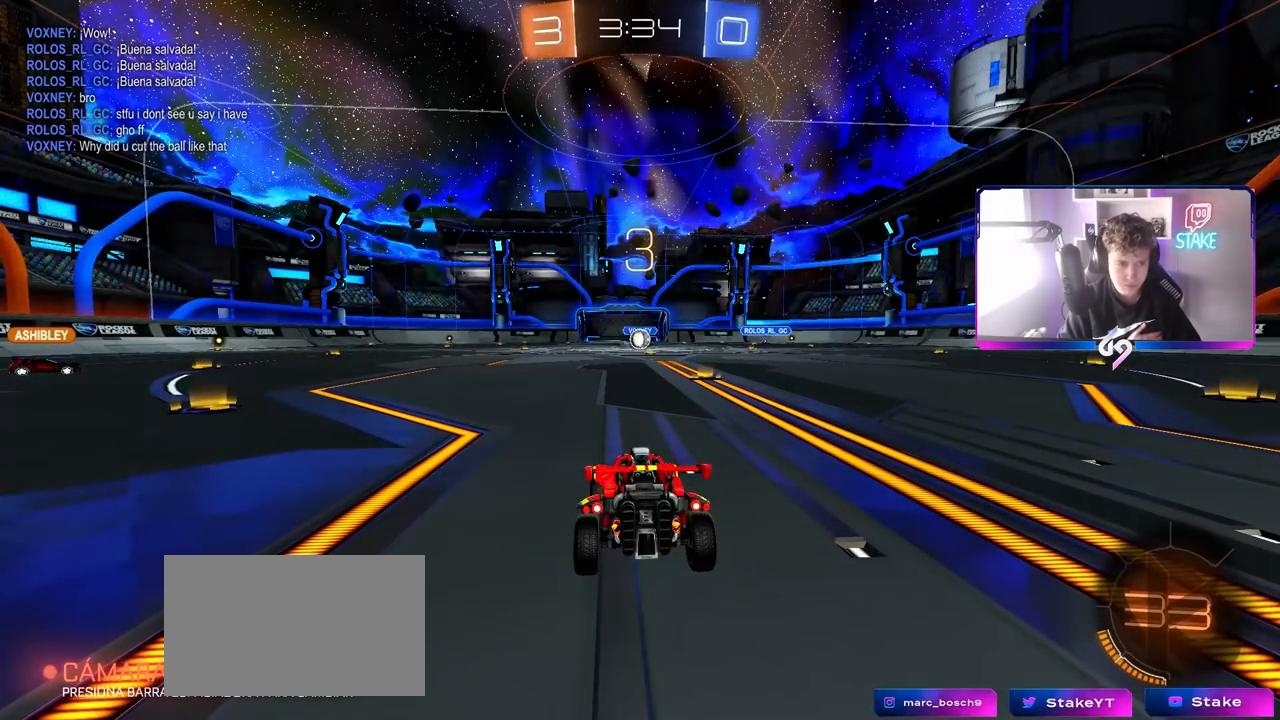
{"keys": [], "mouse": [], "mouse_move": "still", "events": []}
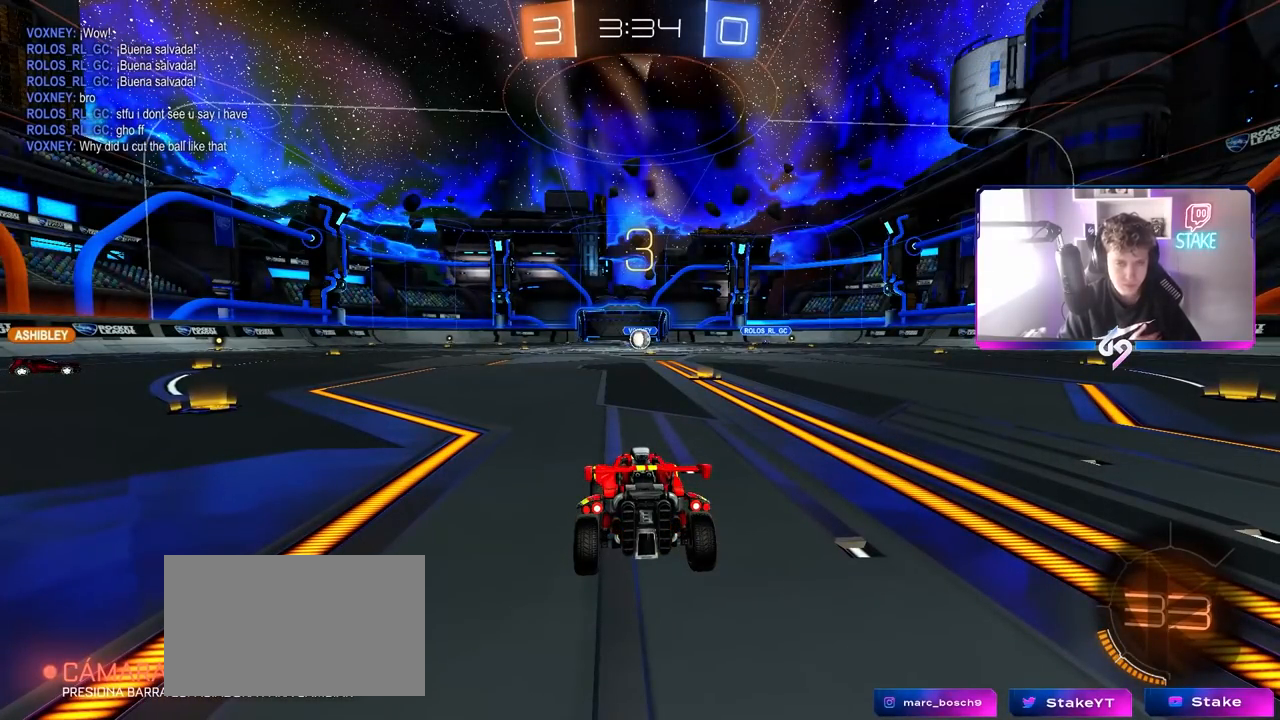
{"keys": [], "mouse": [], "mouse_move": "still", "events": []}
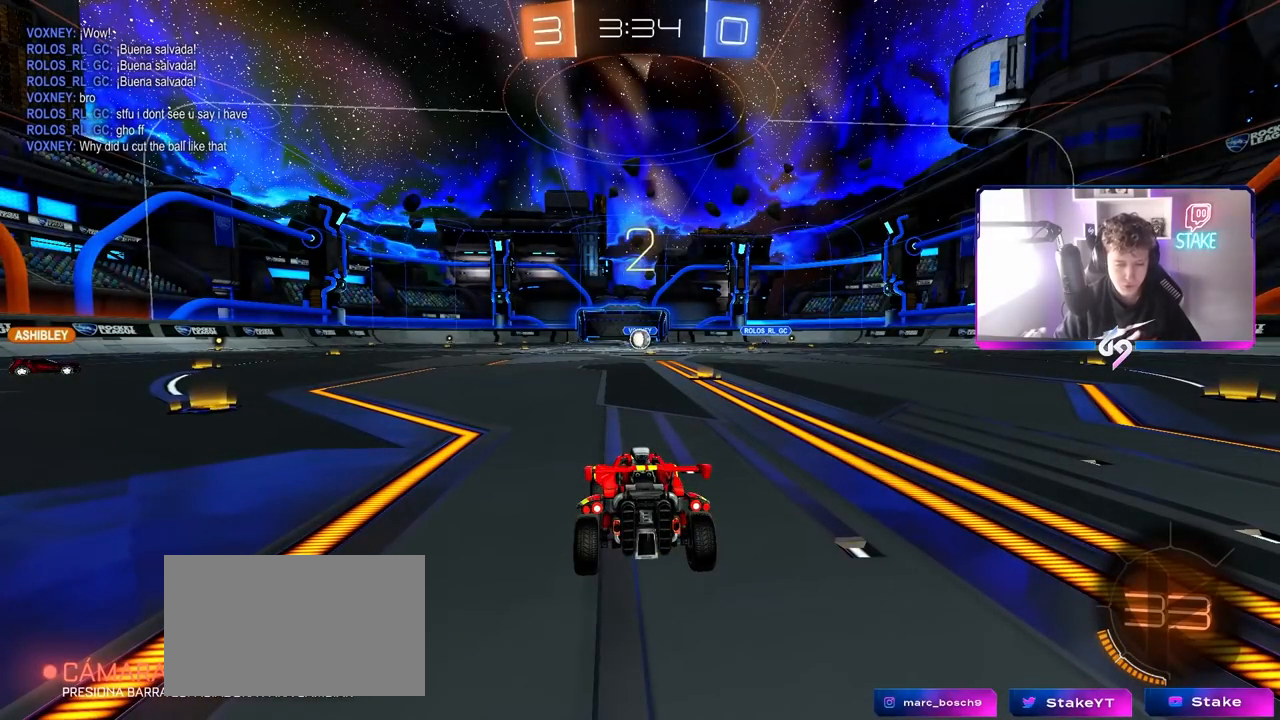
{"keys": ["tab"], "mouse": [], "mouse_move": "still", "events": [[183, "tab", "down"], [317, "space", "down"], [450, "space", "up"]]}
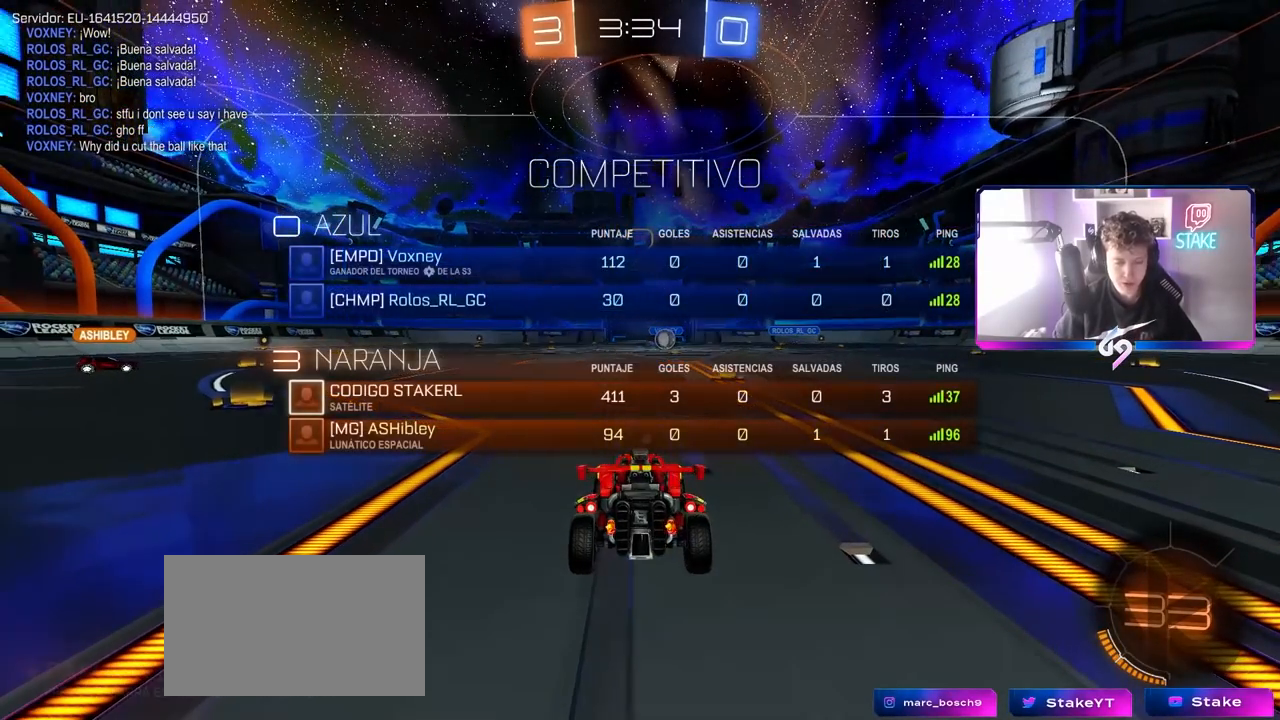
{"keys": ["w"], "mouse": [], "mouse_move": "down-left", "events": [[100, "w", "down"], [150, "tab", "up"]]}
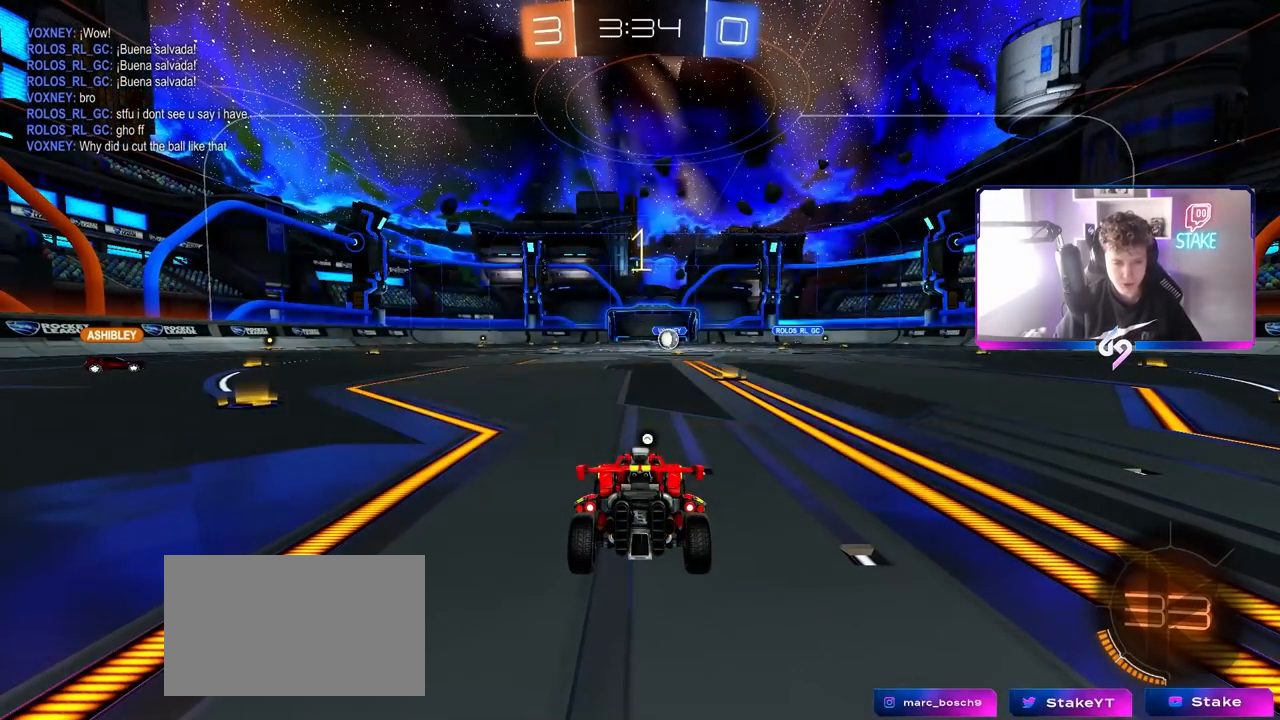
{"keys": ["tab", "w"], "mouse": [], "mouse_move": "down-left", "events": [[117, "tab", "down"]]}
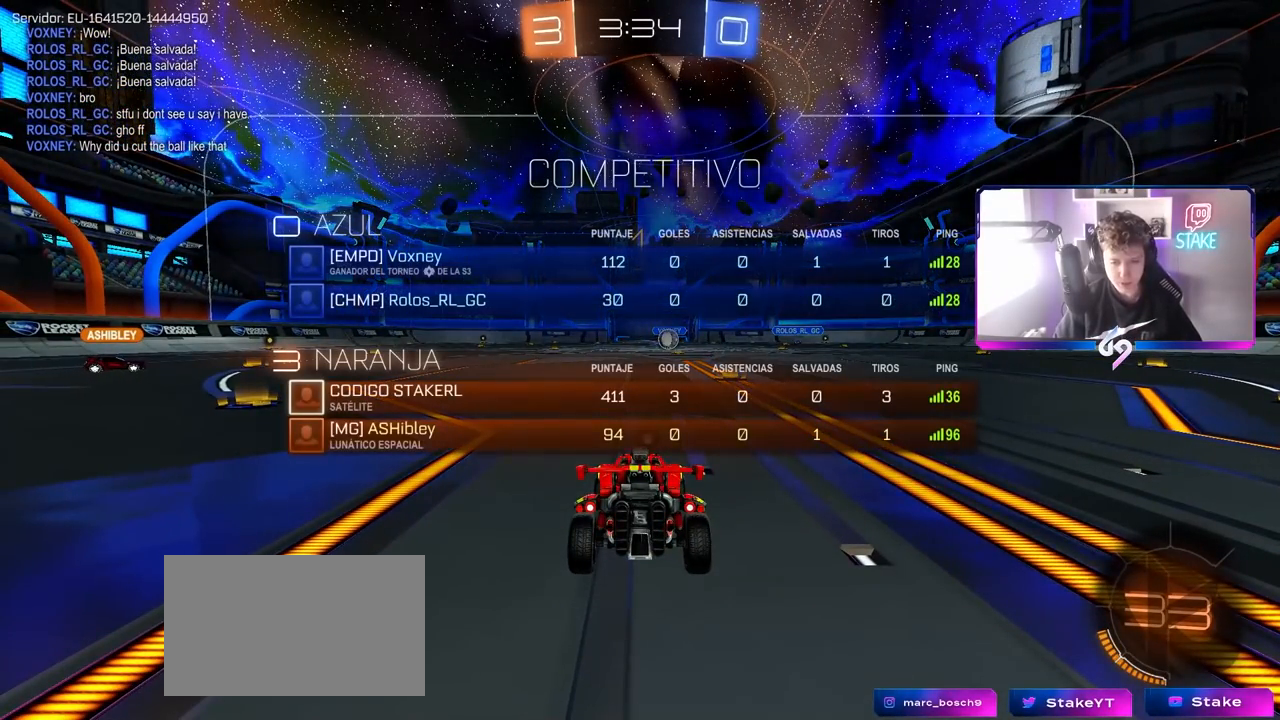
{"keys": ["tab", "w"], "mouse": ["left", "right"], "mouse_move": "still", "events": [[267, "d", "down"], [317, "mouse_left", "down"], [367, "d", "up"], [450, "mouse_right", "down"]]}
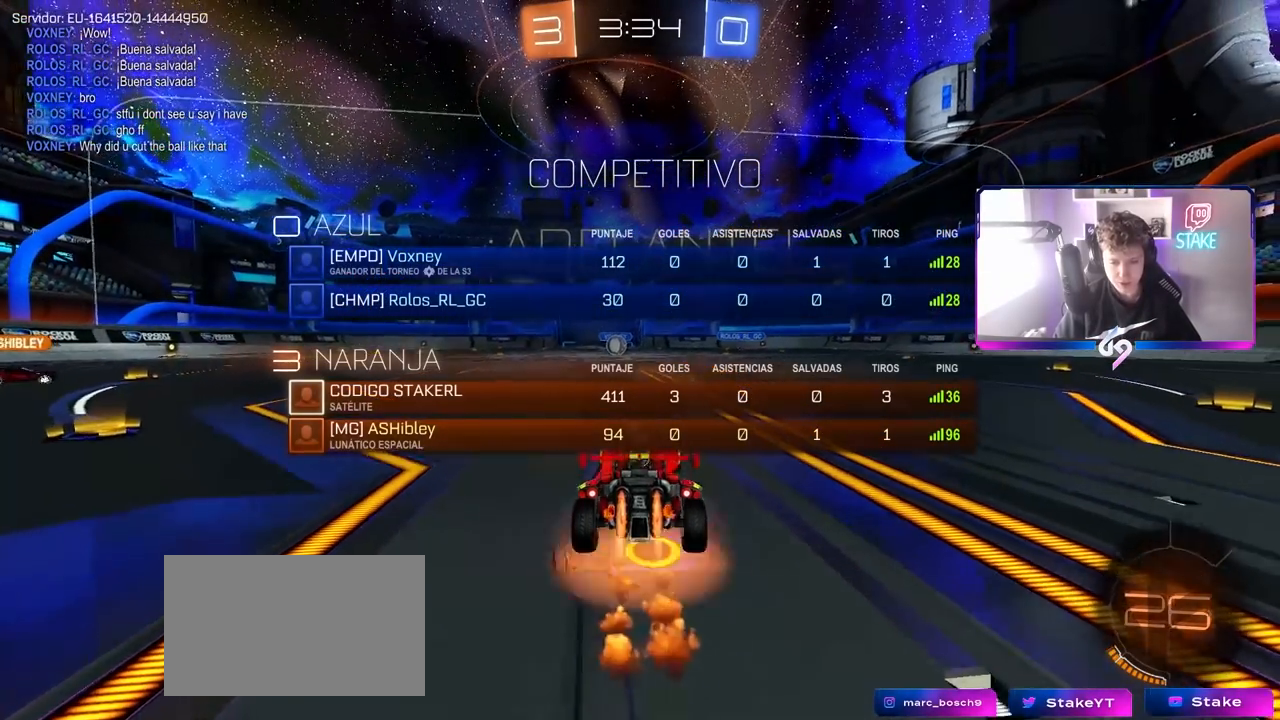
{"keys": ["tab", "w"], "mouse": [], "mouse_move": "still", "events": [[50, "mouse_right", "up"], [100, "mouse_left", "up"], [100, "mouse_right", "down"], [200, "space", "down"], [250, "mouse_right", "up"], [333, "space", "up"]]}
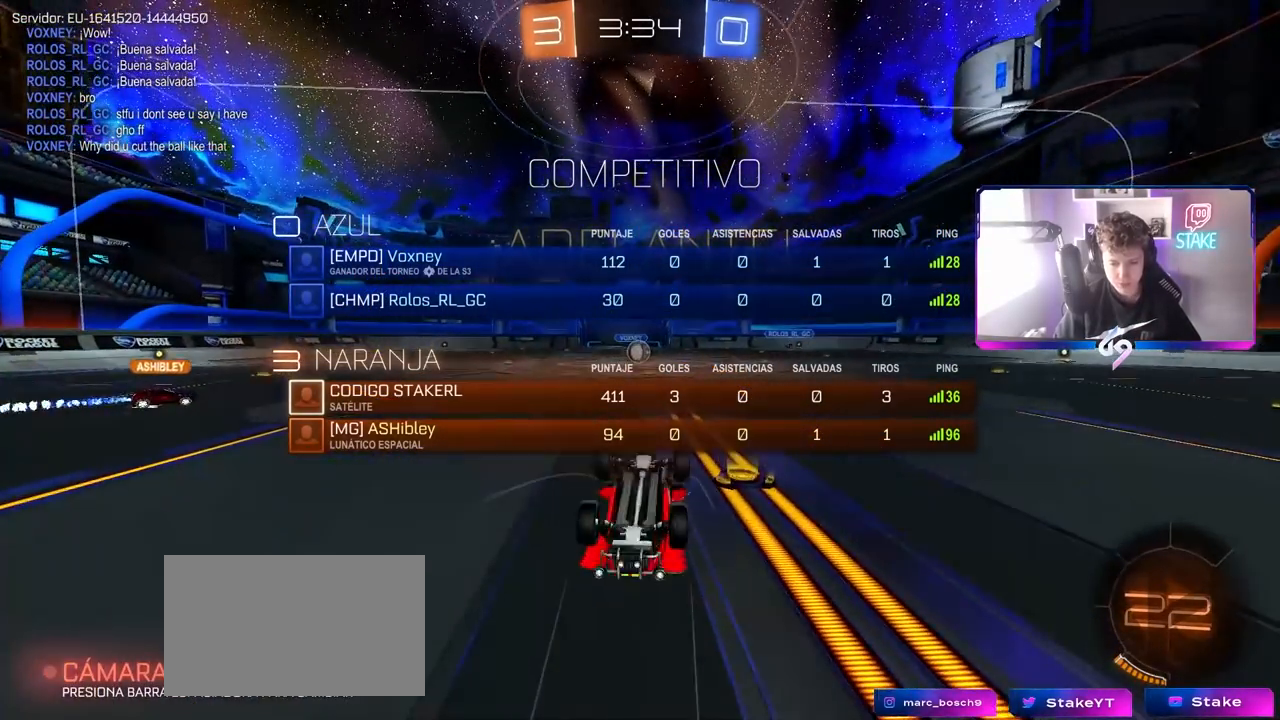
{"keys": [], "mouse": [], "mouse_move": "still", "events": [[117, "tab", "up"], [250, "w", "up"]]}
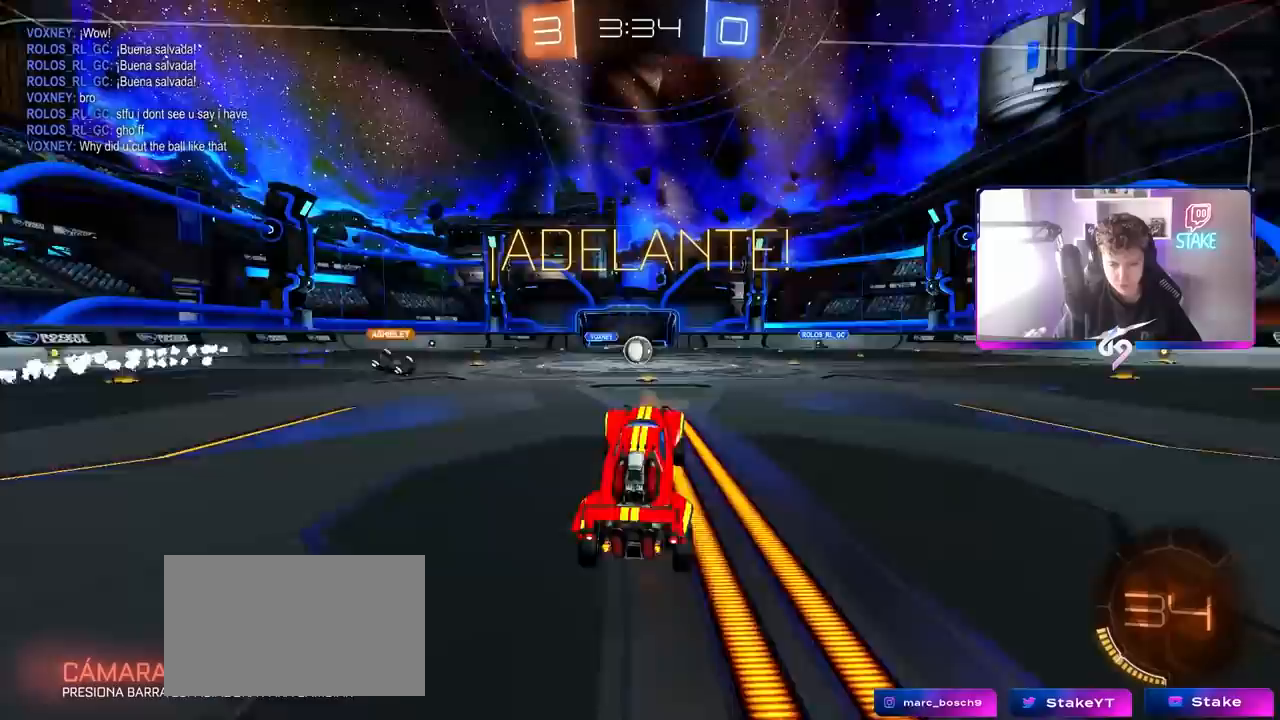
{"keys": ["w"], "mouse": [], "mouse_move": "still", "events": [[267, "w", "down"]]}
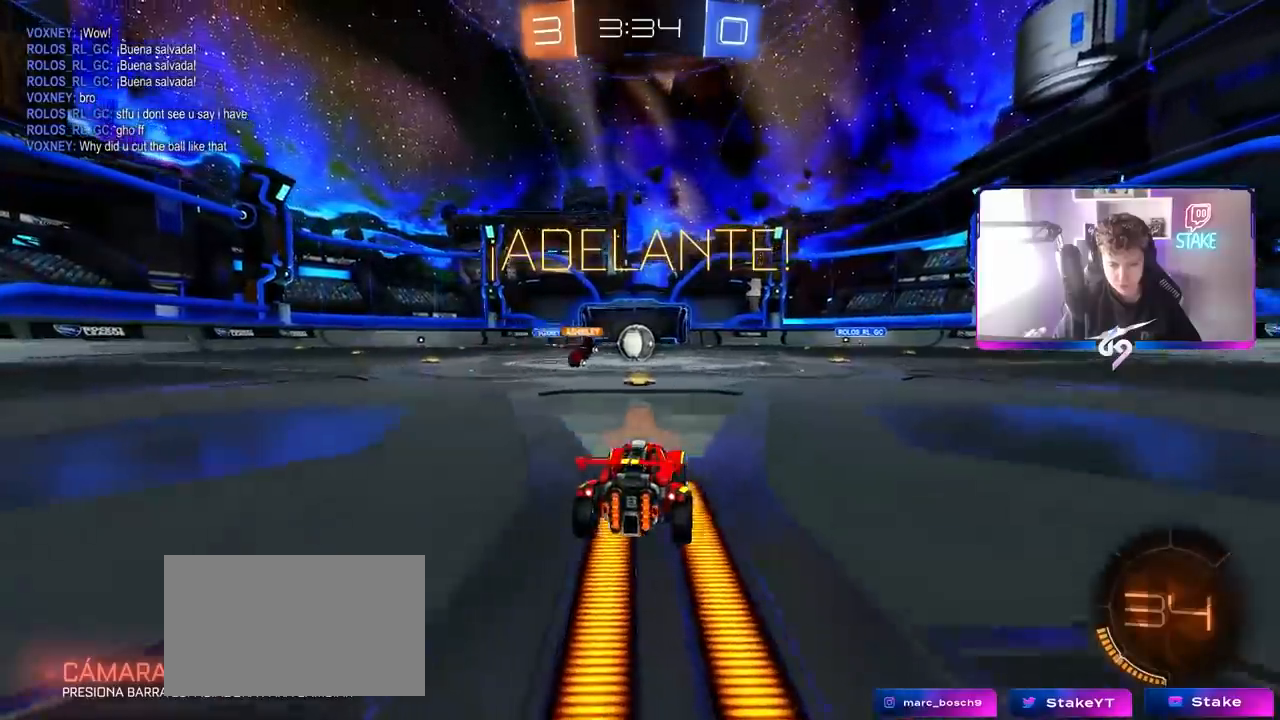
{"keys": ["a", "w"], "mouse": [], "mouse_move": "still", "events": [[467, "a", "down"]]}
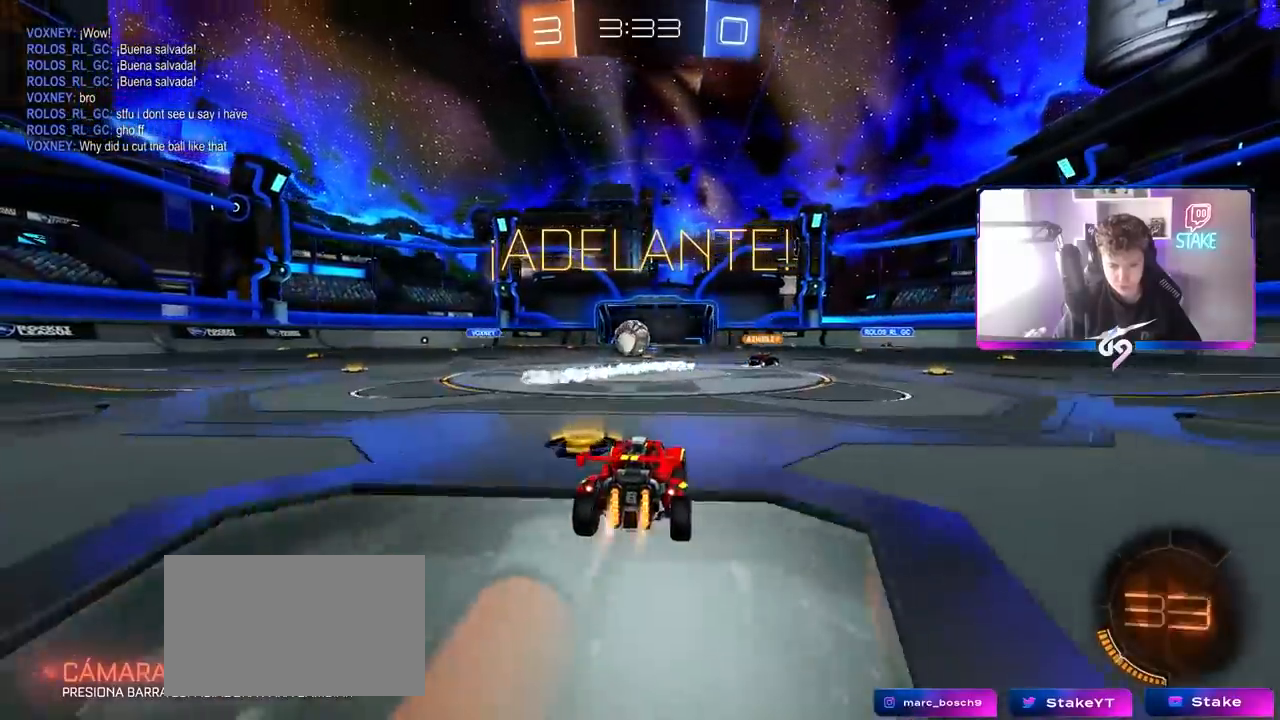
{"keys": ["a", "w"], "mouse": ["left"], "mouse_move": "still", "events": [[17, "mouse_left", "down"], [150, "shift", "down"], [300, "shift", "up"]]}
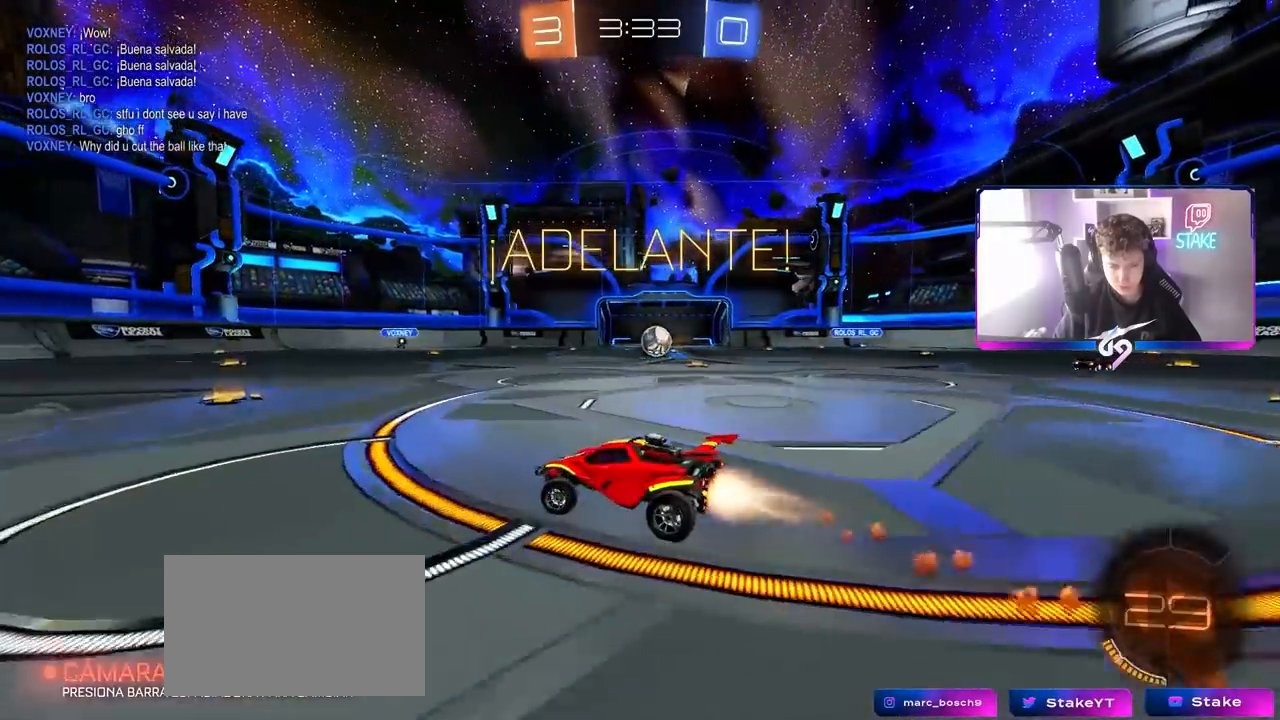
{"keys": ["a", "s", "shift"], "mouse": ["left"], "mouse_move": "still", "events": [[133, "a", "up"], [133, "mouse_right", "down"], [233, "a", "down"], [233, "mouse_right", "up"], [233, "shift", "down"], [267, "mouse_right", "down"], [417, "s", "down"], [417, "w", "up"], [467, "mouse_right", "up"]]}
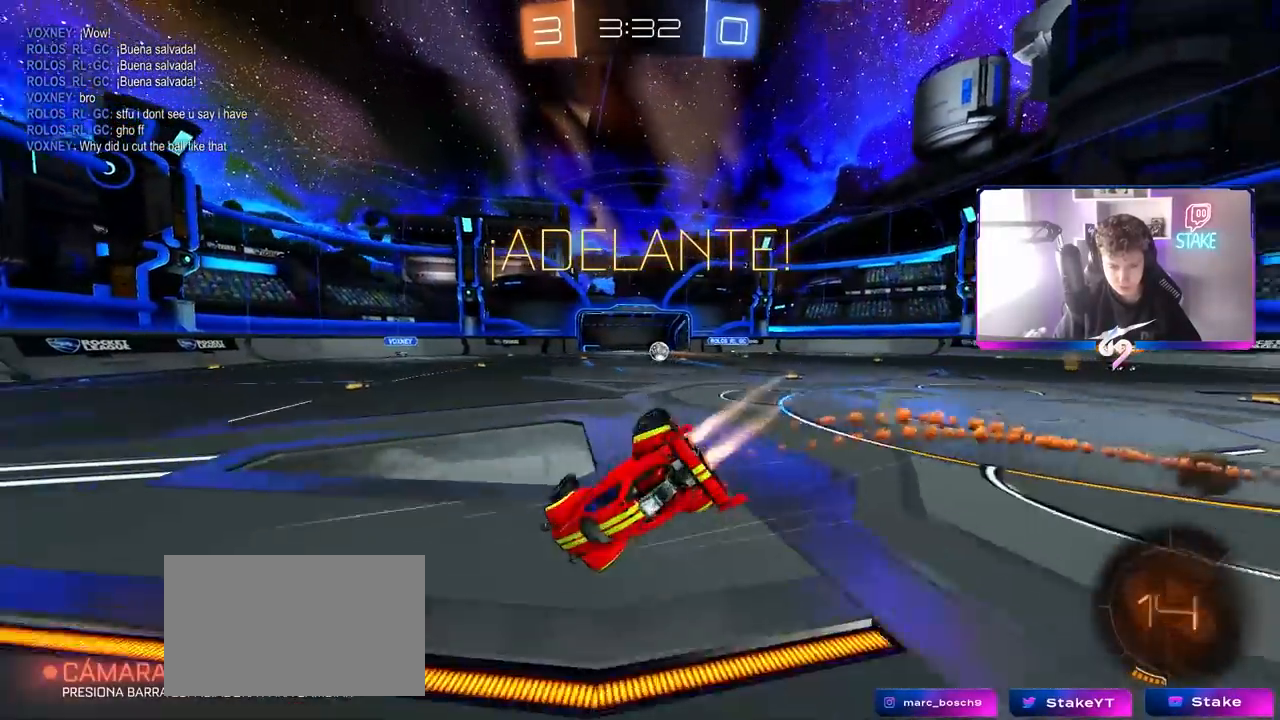
{"keys": ["a"], "mouse": [], "mouse_move": "still", "events": [[17, "s", "up"], [233, "s", "down"], [383, "mouse_left", "up"], [467, "s", "up"], [467, "shift", "up"]]}
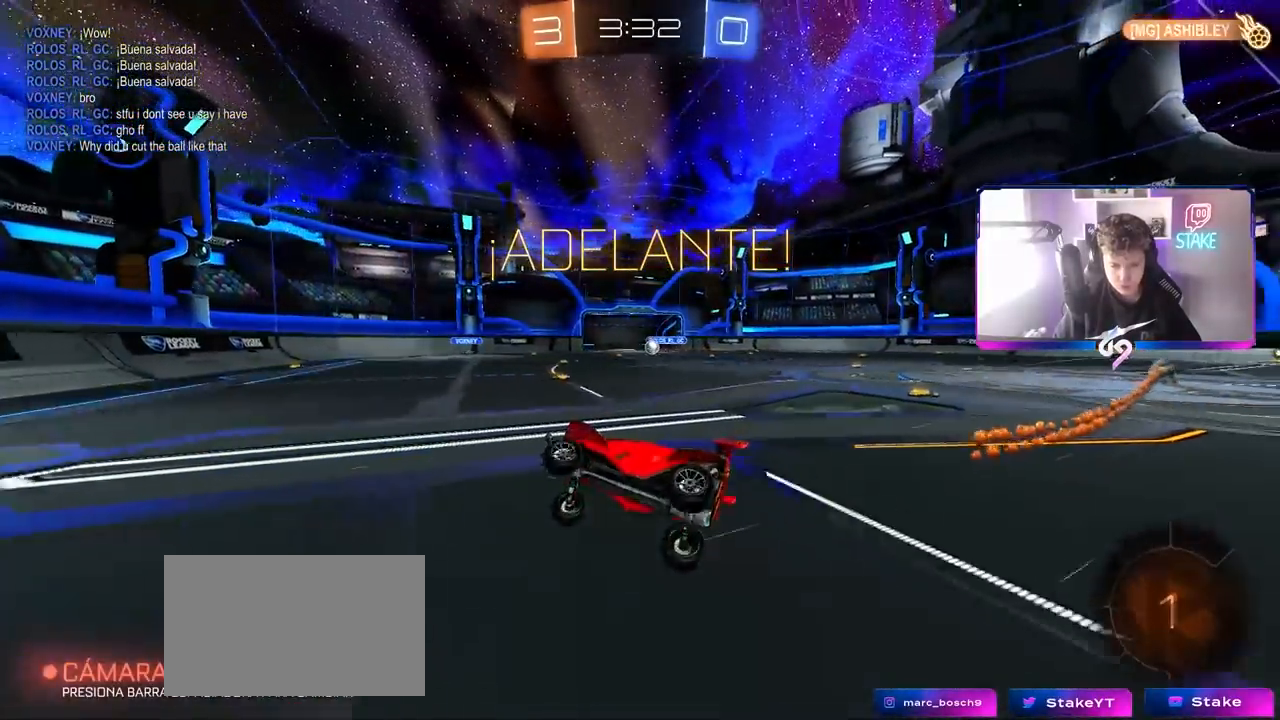
{"keys": ["d", "w"], "mouse": [], "mouse_move": "still", "events": [[17, "a", "up"], [17, "d", "down"], [117, "d", "up"], [250, "w", "down"], [300, "d", "down"]]}
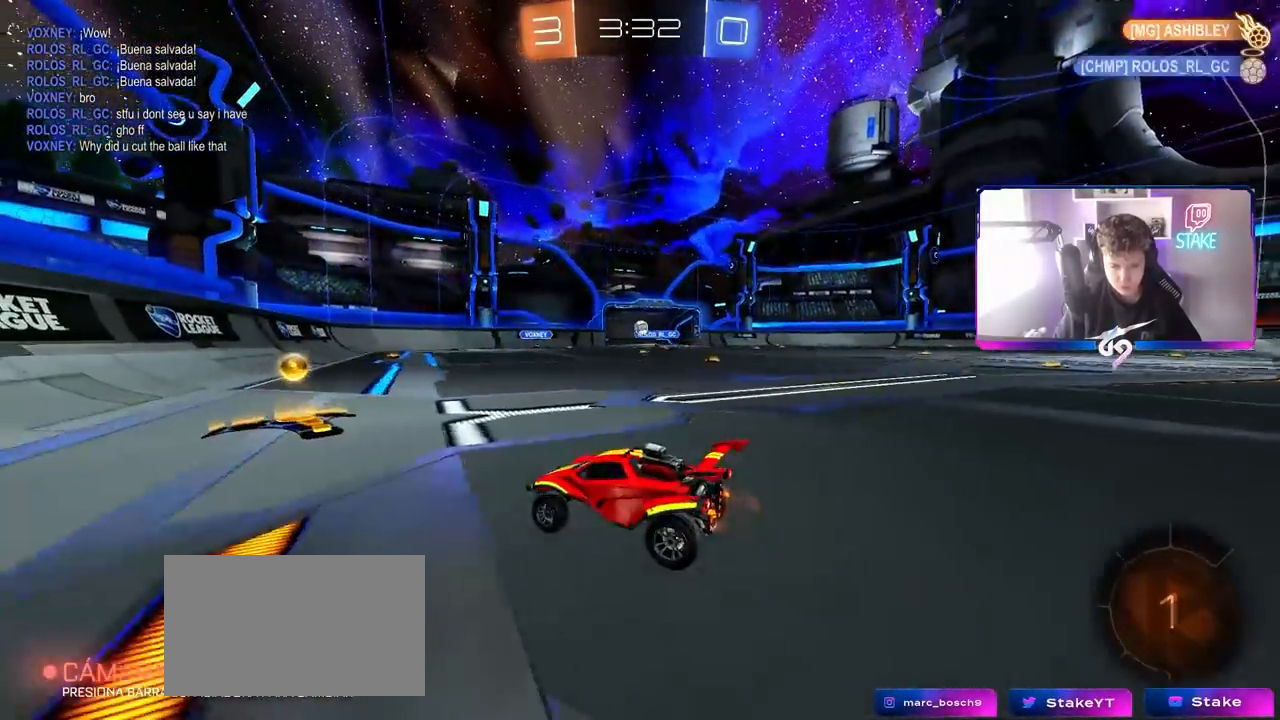
{"keys": ["d", "w"], "mouse": [], "mouse_move": "still", "events": [[33, "d", "up"], [133, "a", "down"], [167, "a", "up"], [167, "d", "down"], [217, "w", "up"], [267, "w", "down"]]}
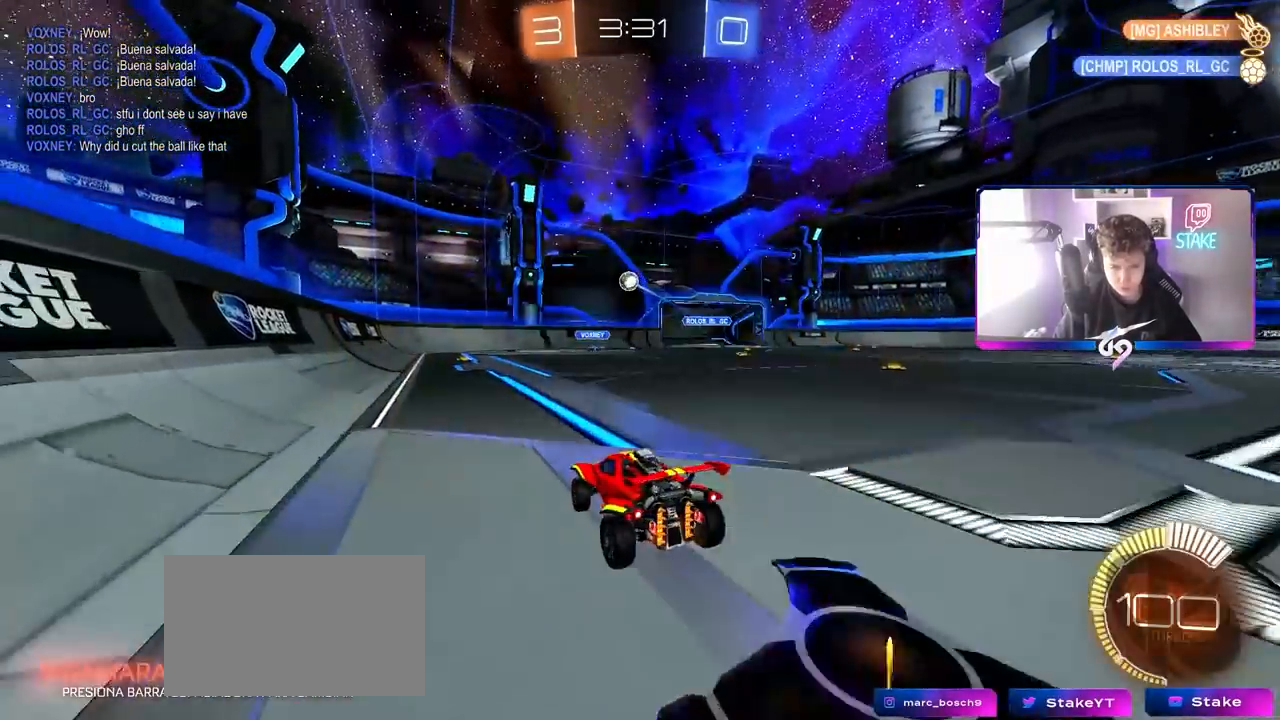
{"keys": ["d", "s", "shift"], "mouse": ["left", "right"], "mouse_move": "still", "events": [[50, "d", "up"], [50, "mouse_right", "down"], [50, "w", "up"], [150, "a", "down"], [150, "mouse_left", "down"], [150, "s", "down"], [250, "a", "up"], [283, "s", "up"], [383, "d", "down"], [383, "s", "down"], [433, "shift", "down"]]}
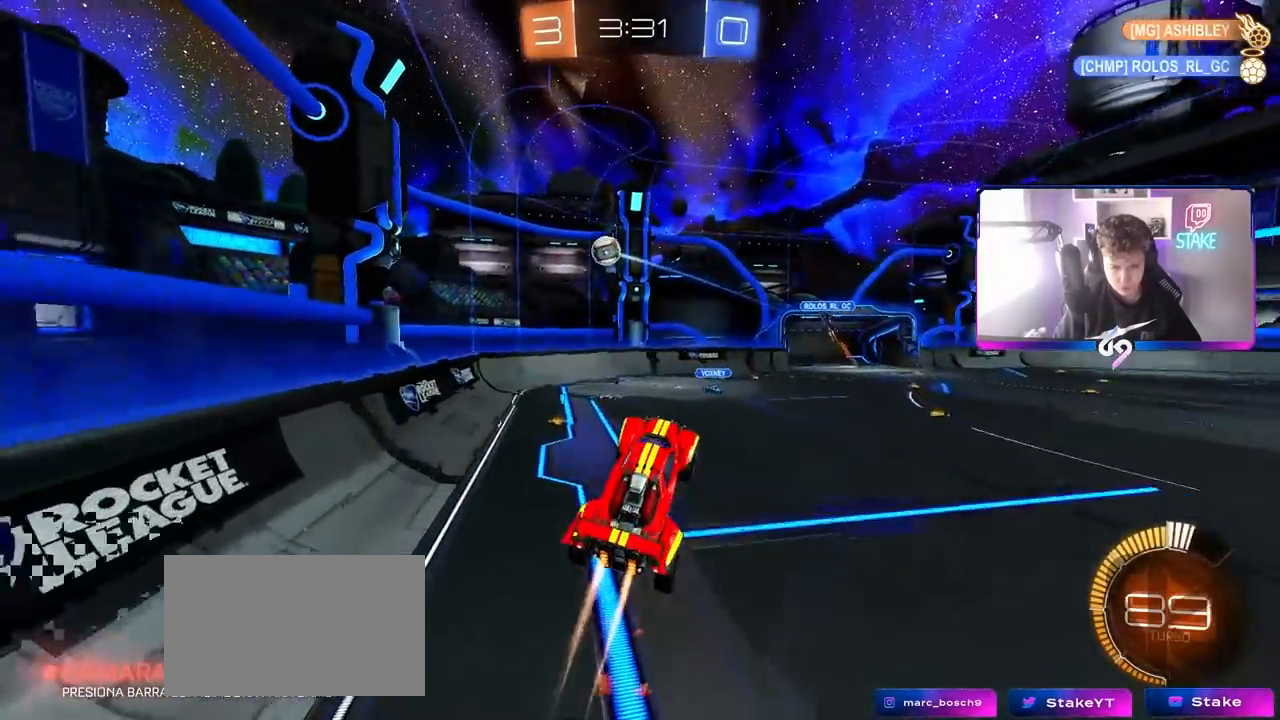
{"keys": [], "mouse": [], "mouse_move": "still", "events": [[17, "mouse_right", "up"], [17, "s", "up"], [117, "d", "up"], [117, "shift", "up"], [150, "a", "down"], [200, "shift", "down"], [300, "shift", "up"], [300, "w", "down"], [433, "a", "up"], [433, "w", "up"], [500, "mouse_left", "up"]]}